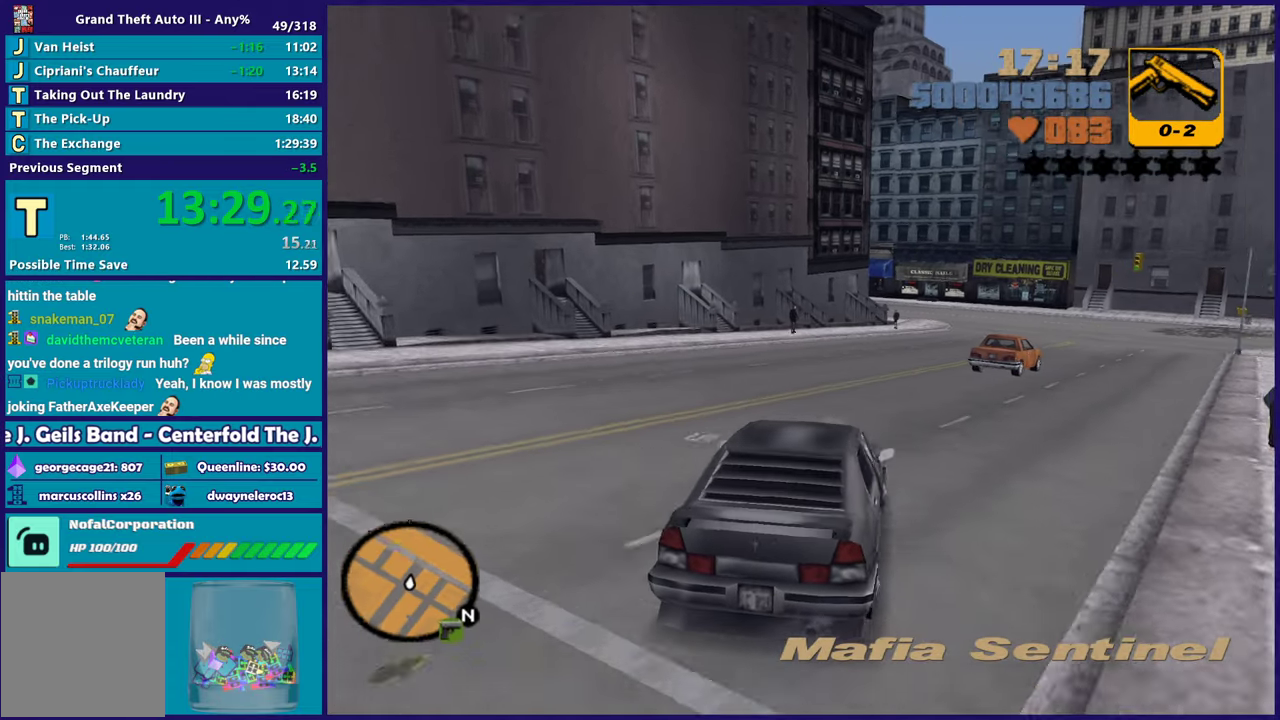
Gameplay with a controller (Xbox layout); each line is a JSON object with the inputs held at the frame after it. "events" lists button and stick changes between this image and that frame as [ms after this image, input, new state], when the widget could be followed in between.
{"buttons": ["R2"], "left_stick": "down-right", "right_stick": "center", "events": [[400, "left_stick", "down-right"]]}
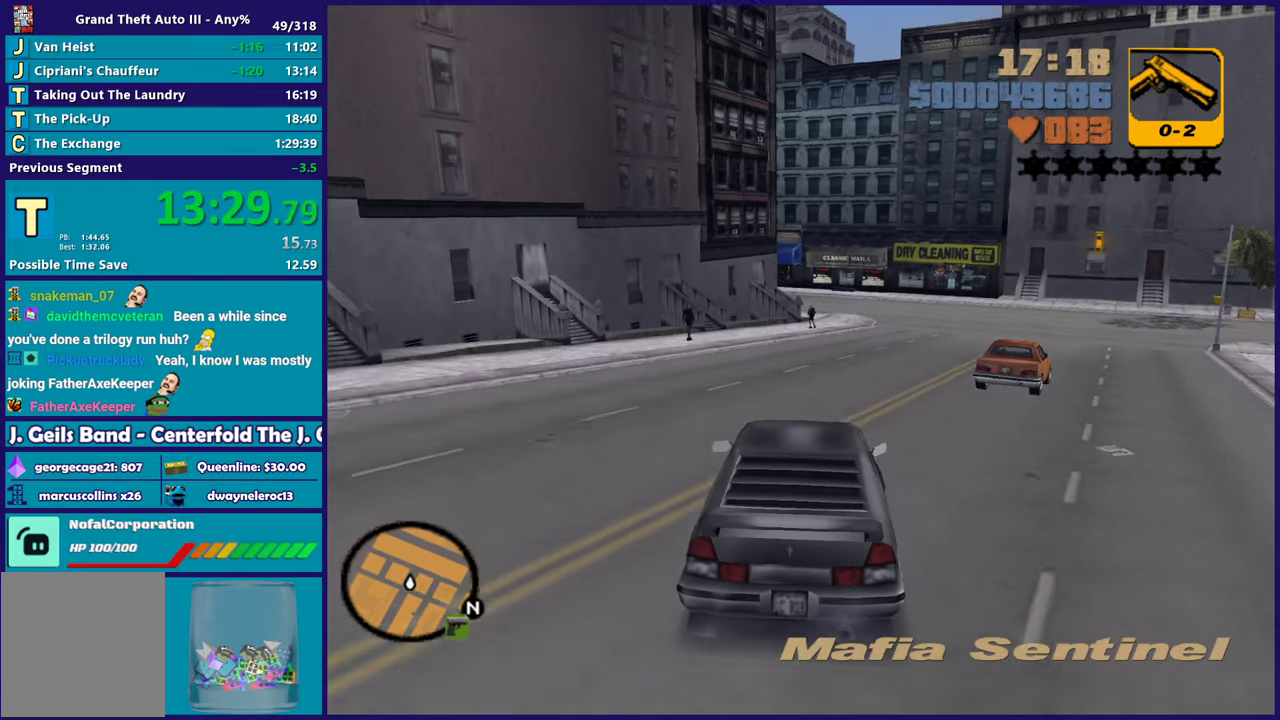
{"buttons": ["R2"], "left_stick": "center", "right_stick": "center", "events": [[117, "left_stick", "center"], [300, "left_stick", "down-right"], [400, "left_stick", "center"]]}
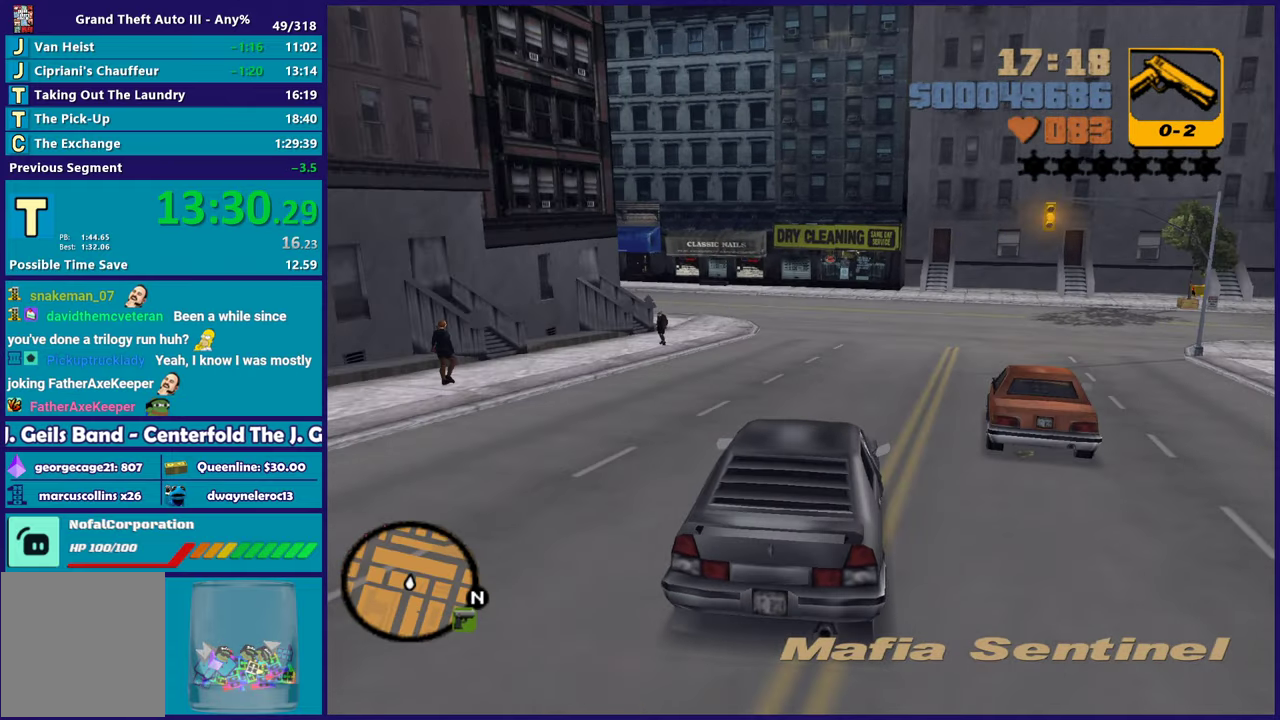
{"buttons": [], "left_stick": "left", "right_stick": "center", "events": [[367, "left_stick", "left"], [400, "R2", "up"]]}
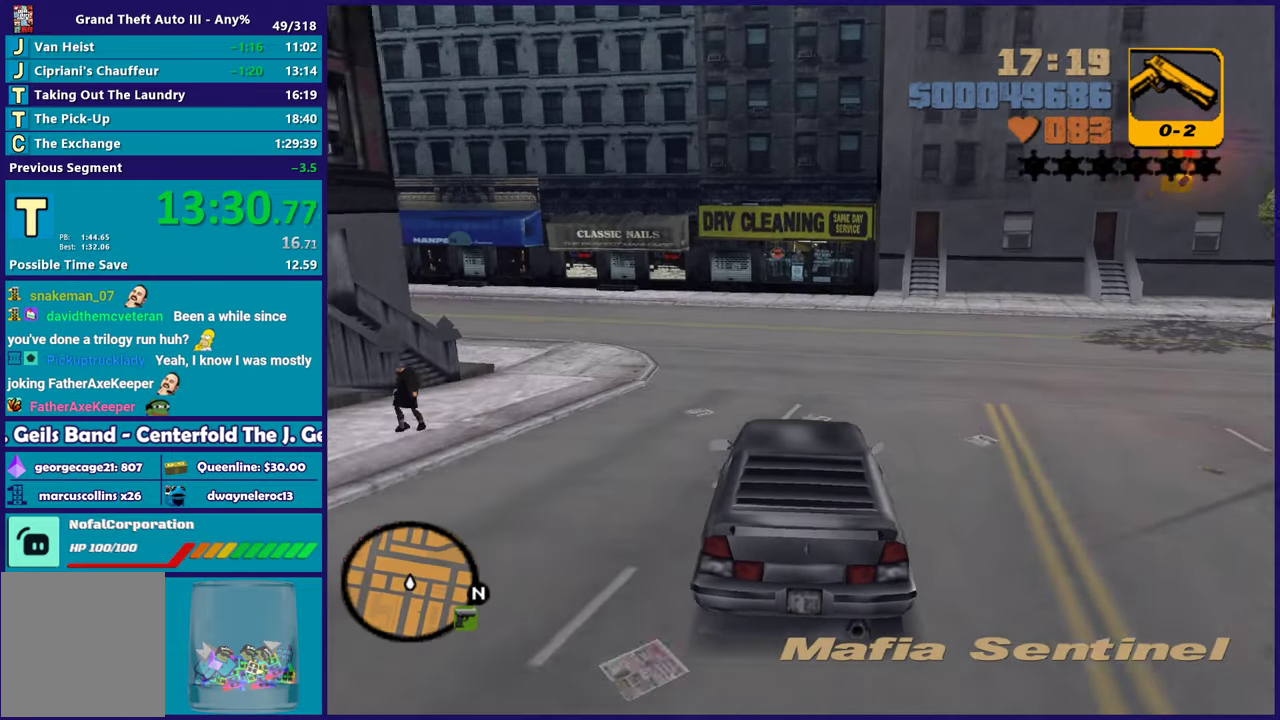
{"buttons": [], "left_stick": "left", "right_stick": "center", "events": [[17, "left_stick", "center"], [133, "left_stick", "left"], [150, "A", "down"], [167, "L2", "down"], [267, "L2", "up"], [467, "A", "up"]]}
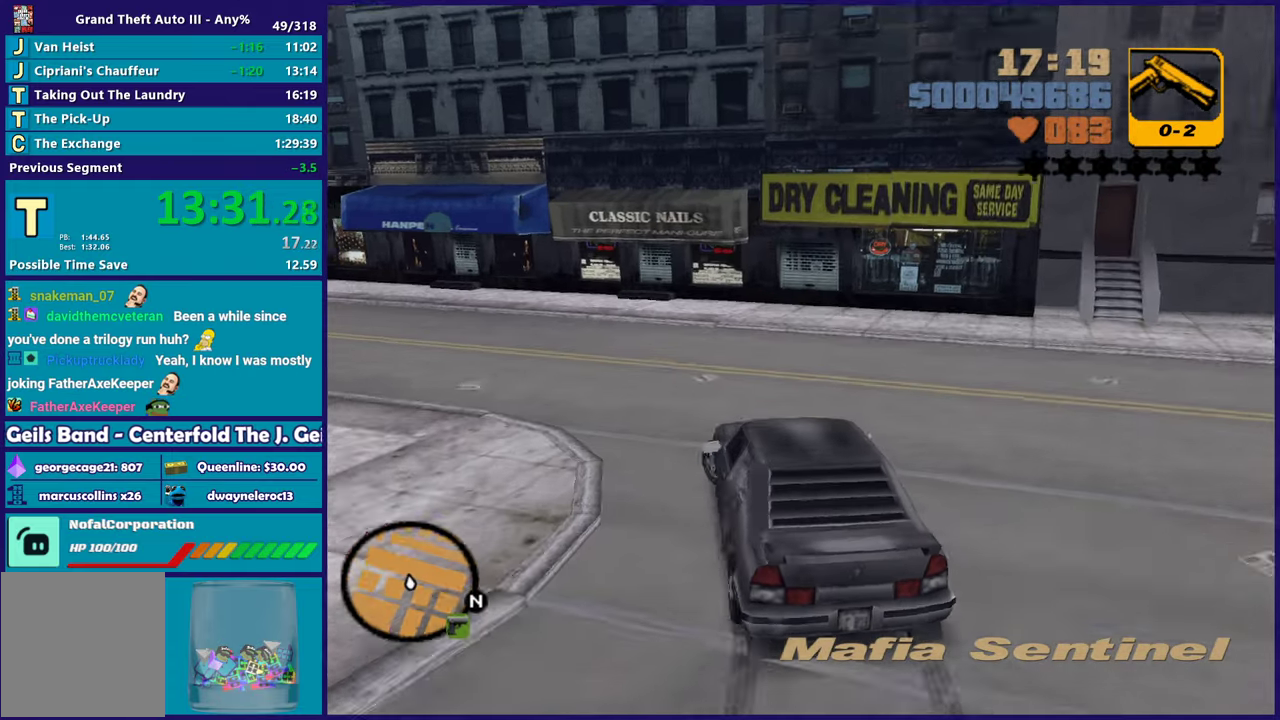
{"buttons": ["R2"], "left_stick": "left", "right_stick": "center", "events": [[267, "R2", "down"]]}
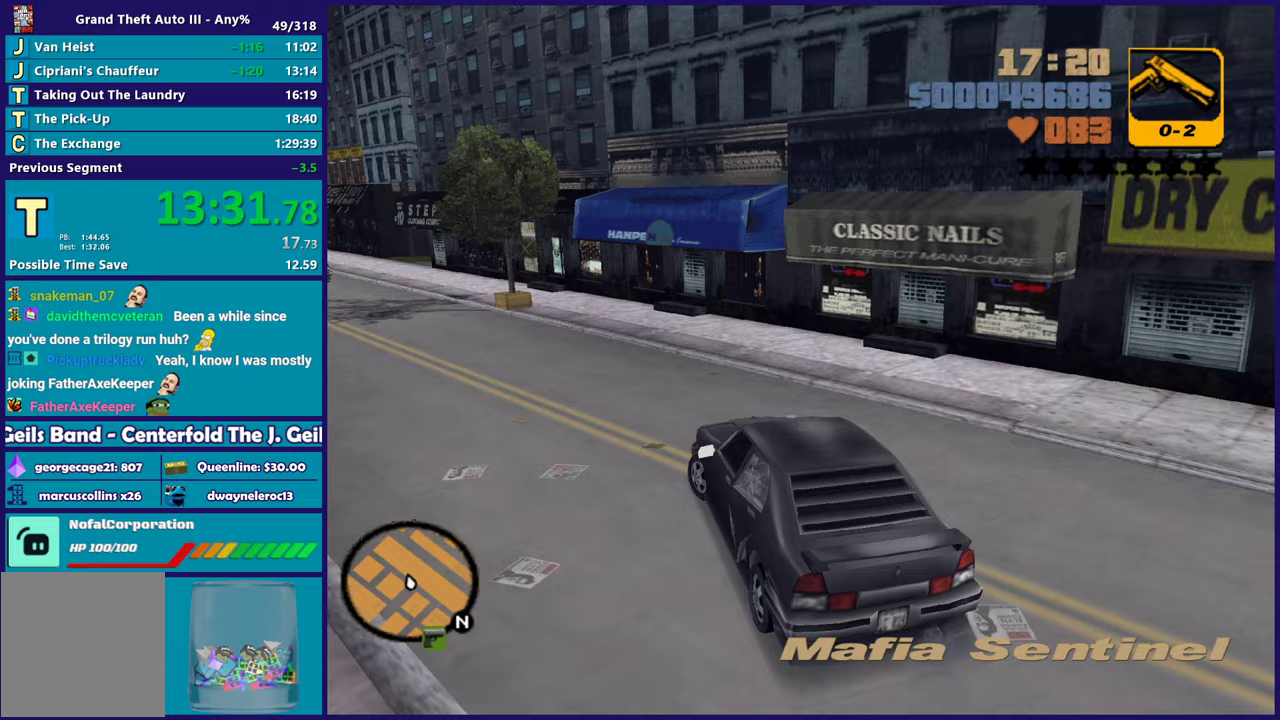
{"buttons": ["R2"], "left_stick": "left", "right_stick": "center", "events": [[150, "left_stick", "center"], [267, "left_stick", "left"], [383, "left_stick", "right"], [483, "left_stick", "left"]]}
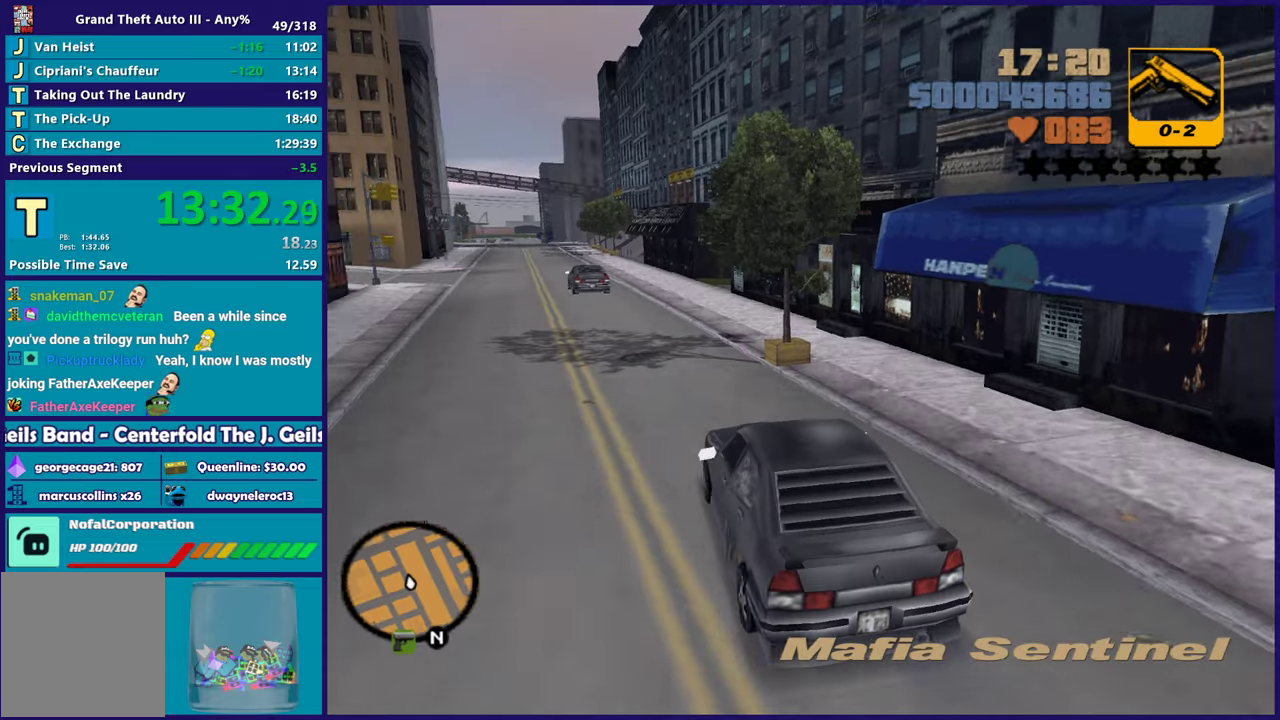
{"buttons": ["R2"], "left_stick": "down-right", "right_stick": "center", "events": [[467, "left_stick", "down-right"]]}
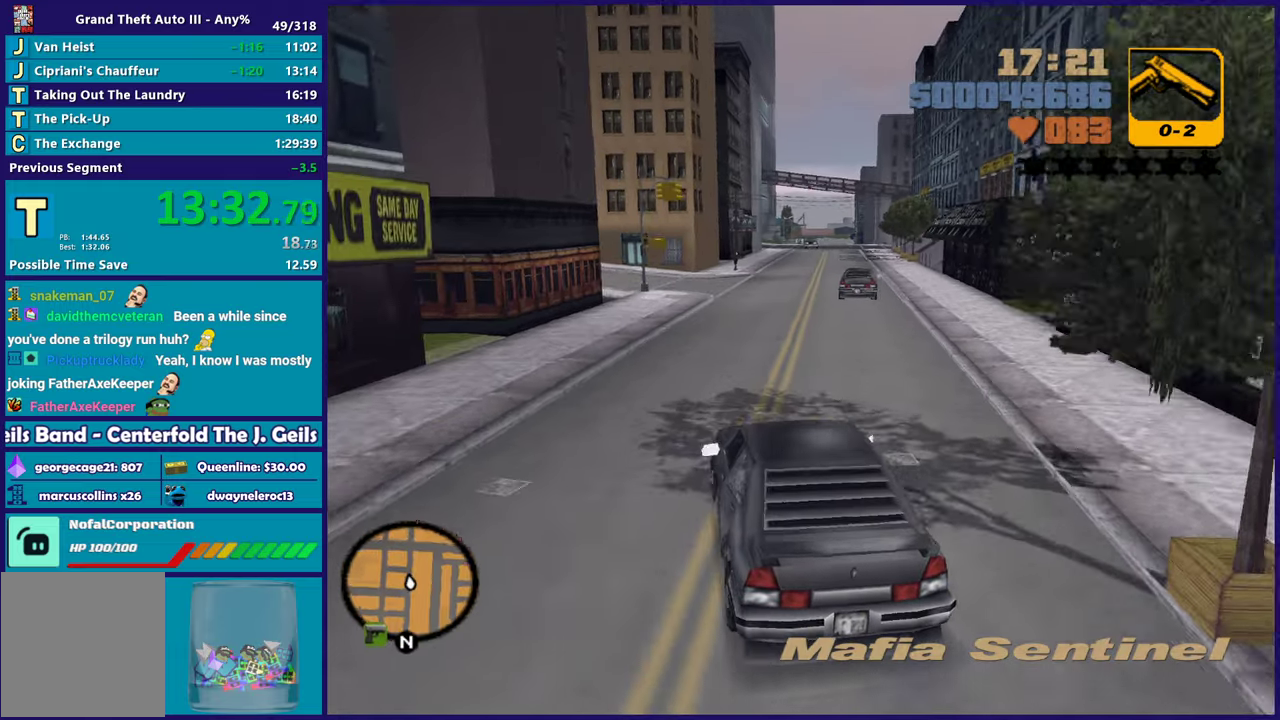
{"buttons": ["A"], "left_stick": "right", "right_stick": "center", "events": [[67, "R2", "up"], [250, "A", "down"], [417, "left_stick", "right"]]}
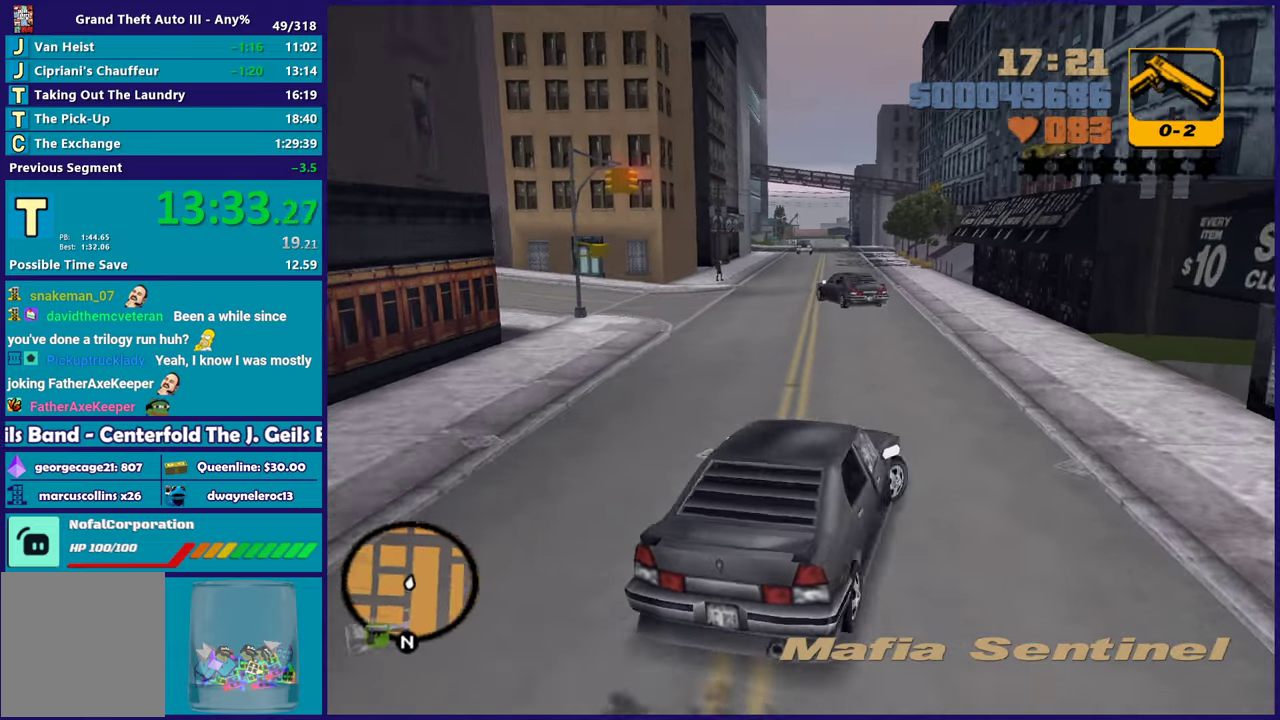
{"buttons": [], "left_stick": "left", "right_stick": "center", "events": [[200, "left_stick", "up-left"], [250, "A", "up"], [350, "R2", "down"], [483, "R2", "up"], [483, "left_stick", "left"]]}
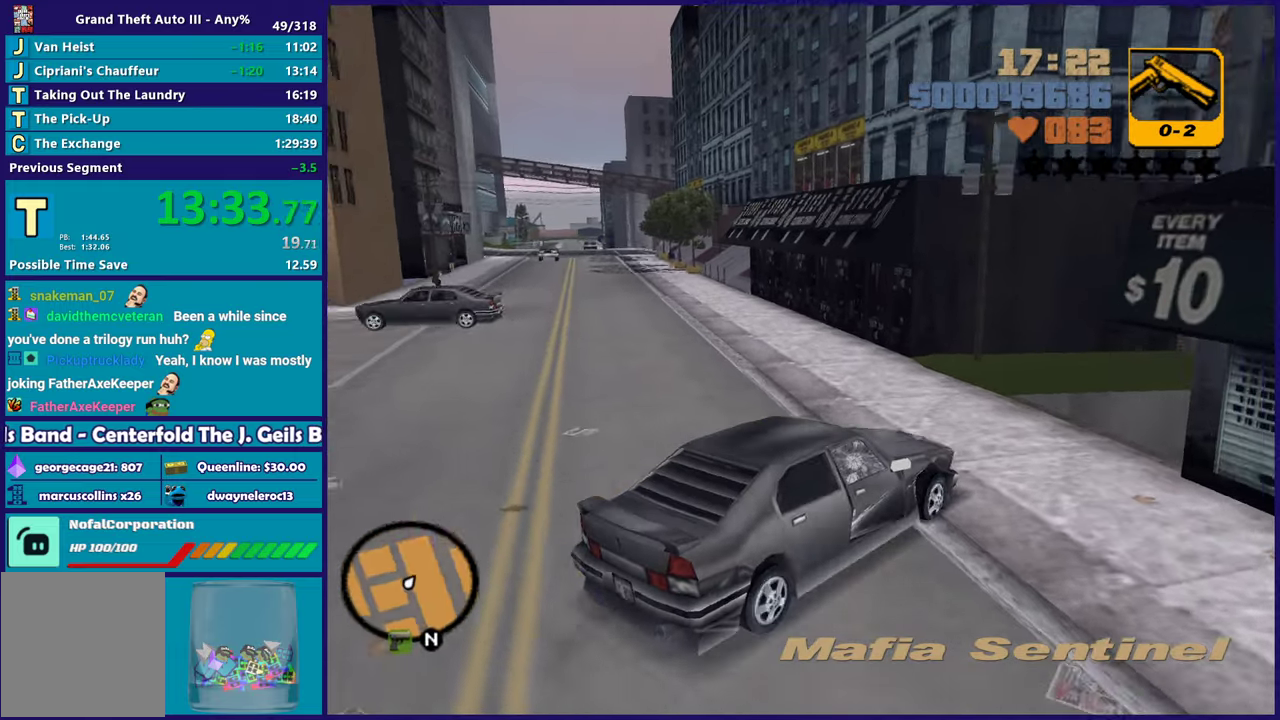
{"buttons": [], "left_stick": "right", "right_stick": "center", "events": [[67, "left_stick", "down-right"], [183, "left_stick", "right"]]}
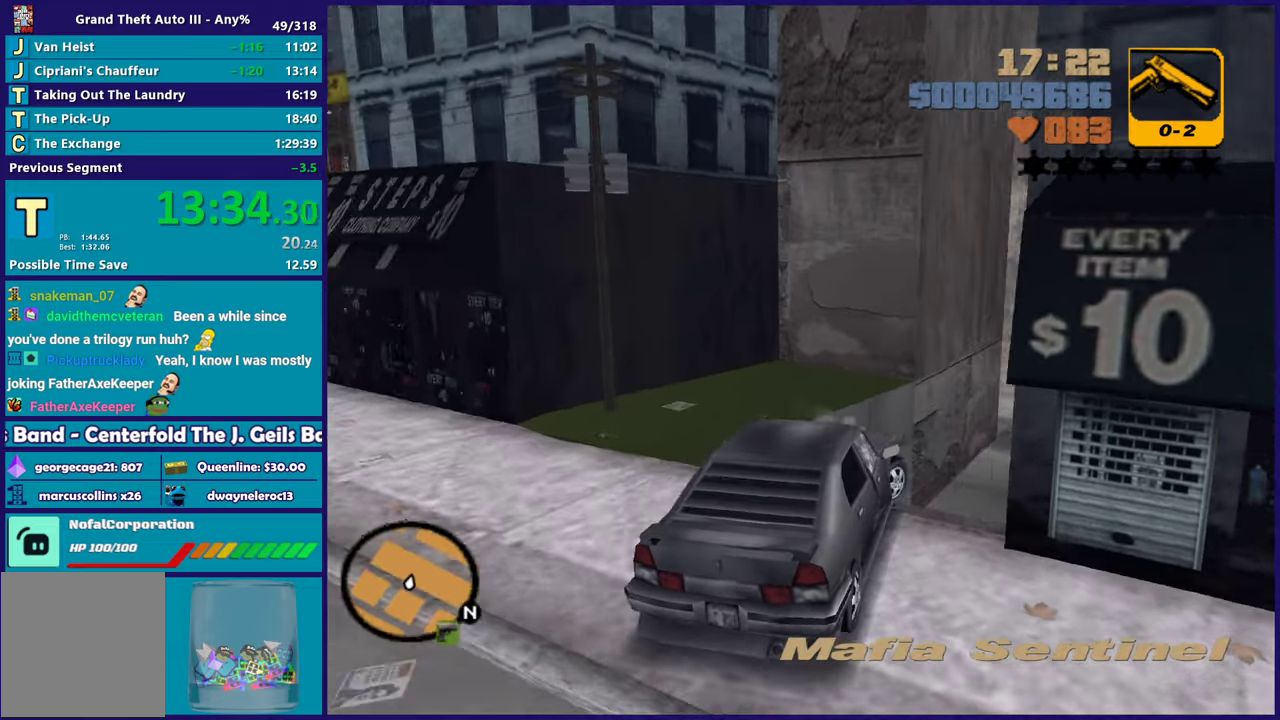
{"buttons": ["R2"], "left_stick": "center", "right_stick": "center", "events": [[150, "R2", "down"], [200, "left_stick", "center"], [267, "left_stick", "left"], [433, "left_stick", "center"]]}
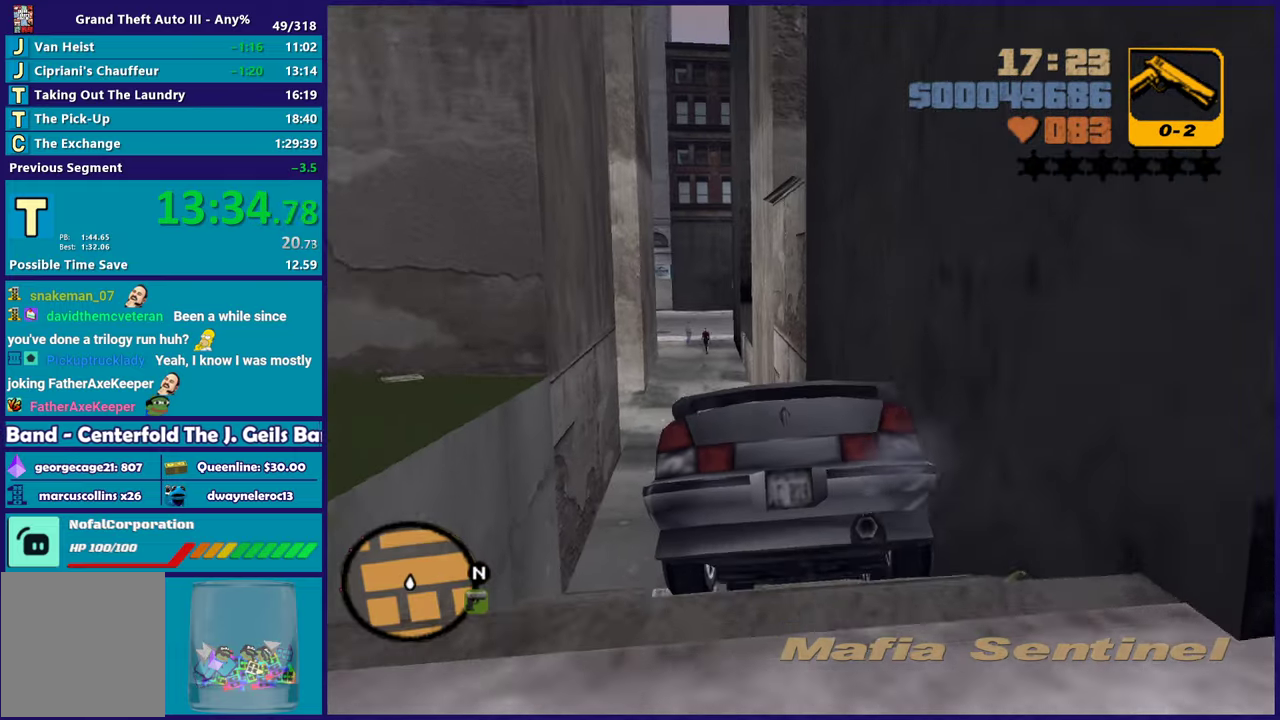
{"buttons": ["R2"], "left_stick": "center", "right_stick": "center", "events": [[17, "left_stick", "left"], [167, "left_stick", "center"]]}
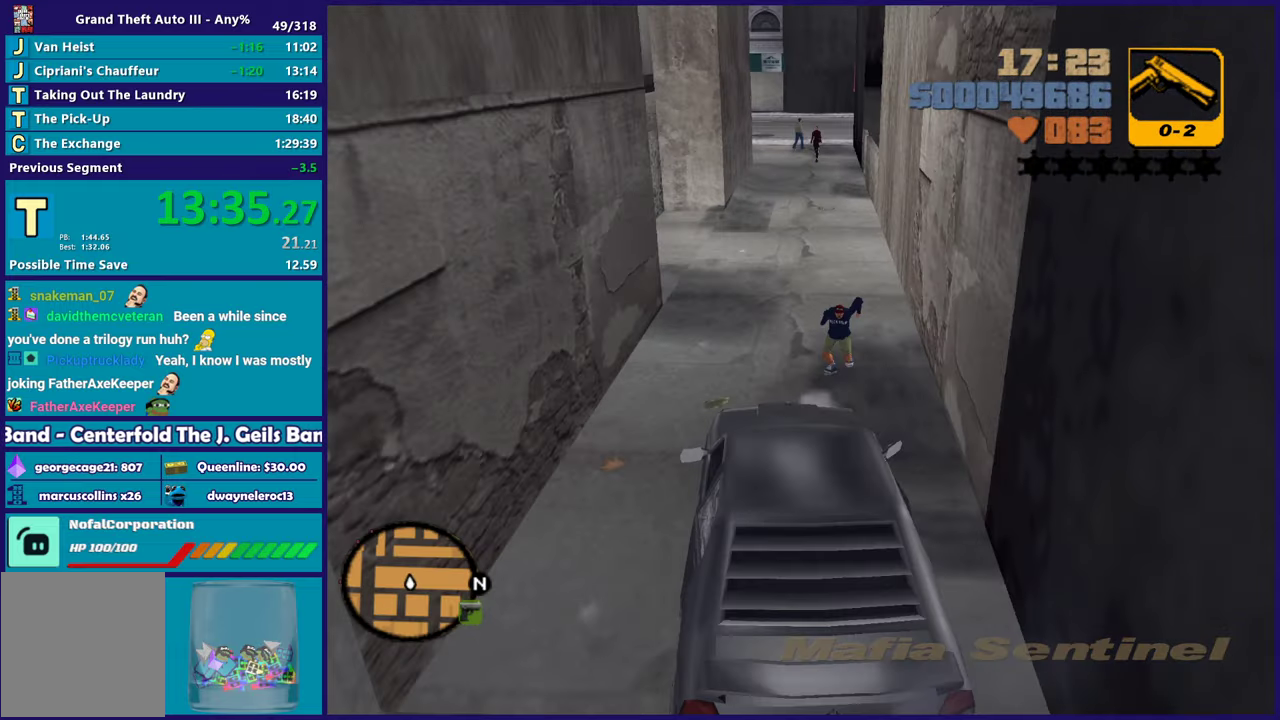
{"buttons": ["R2"], "left_stick": "left", "right_stick": "center", "events": [[250, "left_stick", "down-right"], [467, "left_stick", "left"]]}
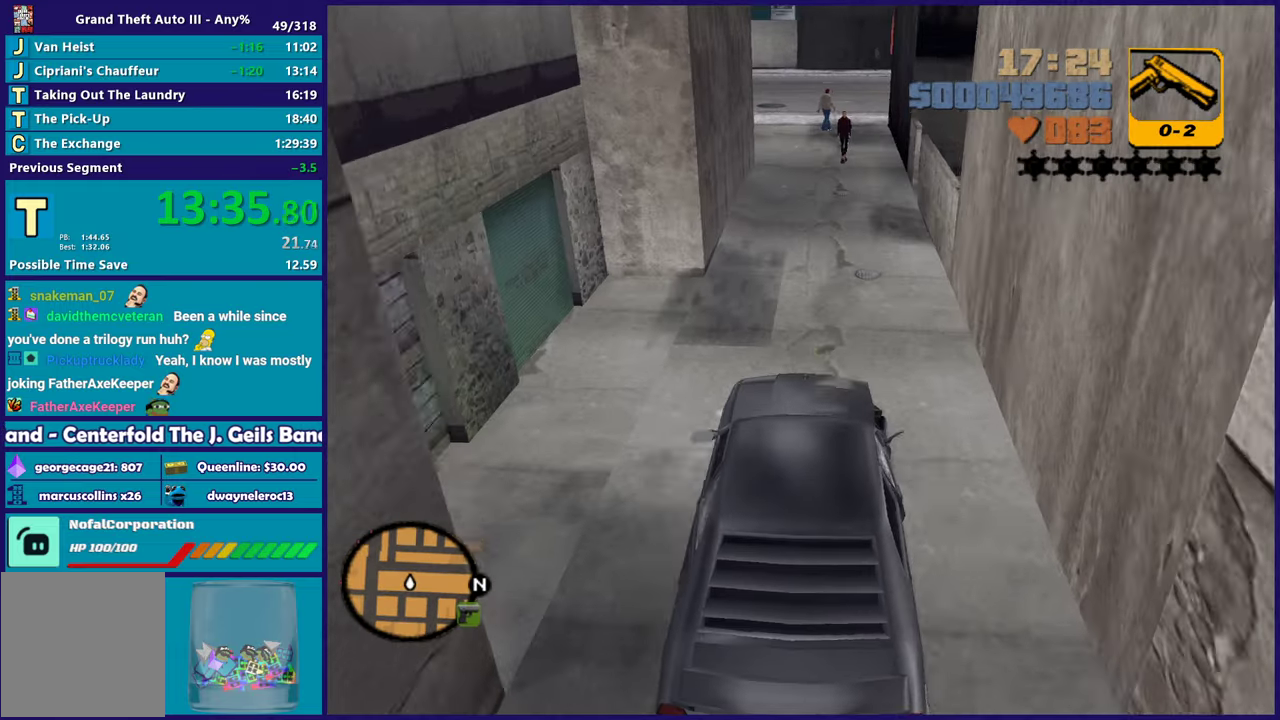
{"buttons": ["R2"], "left_stick": "center", "right_stick": "center", "events": [[167, "left_stick", "down-right"], [333, "left_stick", "center"]]}
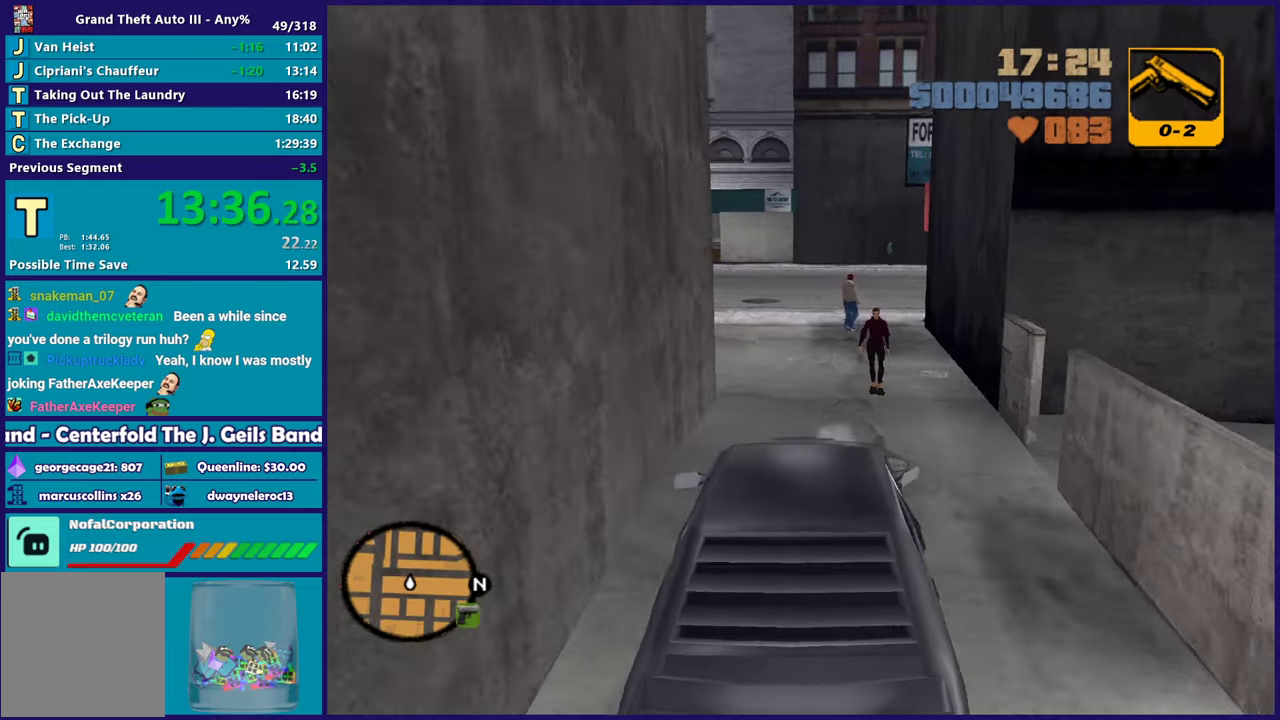
{"buttons": ["L2"], "left_stick": "center", "right_stick": "center", "events": [[17, "R2", "up"], [33, "left_stick", "left"], [150, "left_stick", "down-right"], [267, "left_stick", "center"], [350, "left_stick", "left"], [367, "L2", "down"], [433, "left_stick", "up-left"], [500, "left_stick", "center"]]}
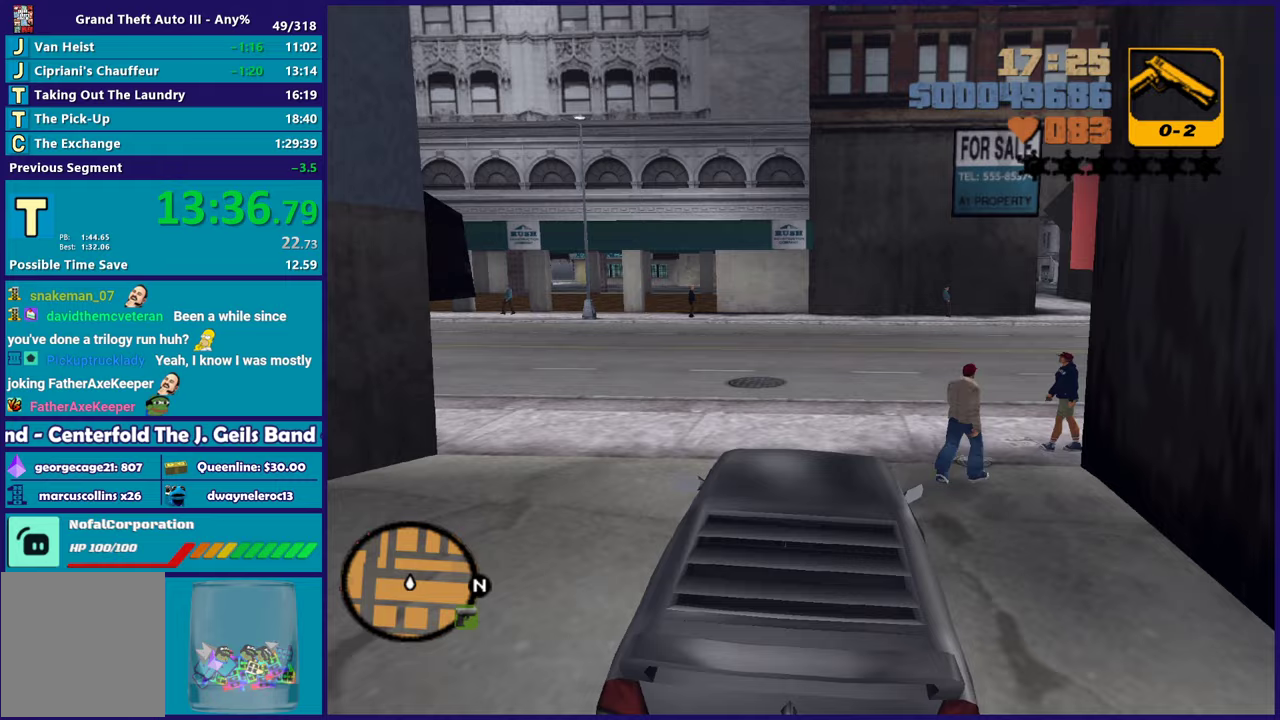
{"buttons": ["L2"], "left_stick": "down", "right_stick": "center", "events": [[17, "L2", "up"], [83, "L2", "down"], [217, "left_stick", "down-right"], [317, "left_stick", "down"]]}
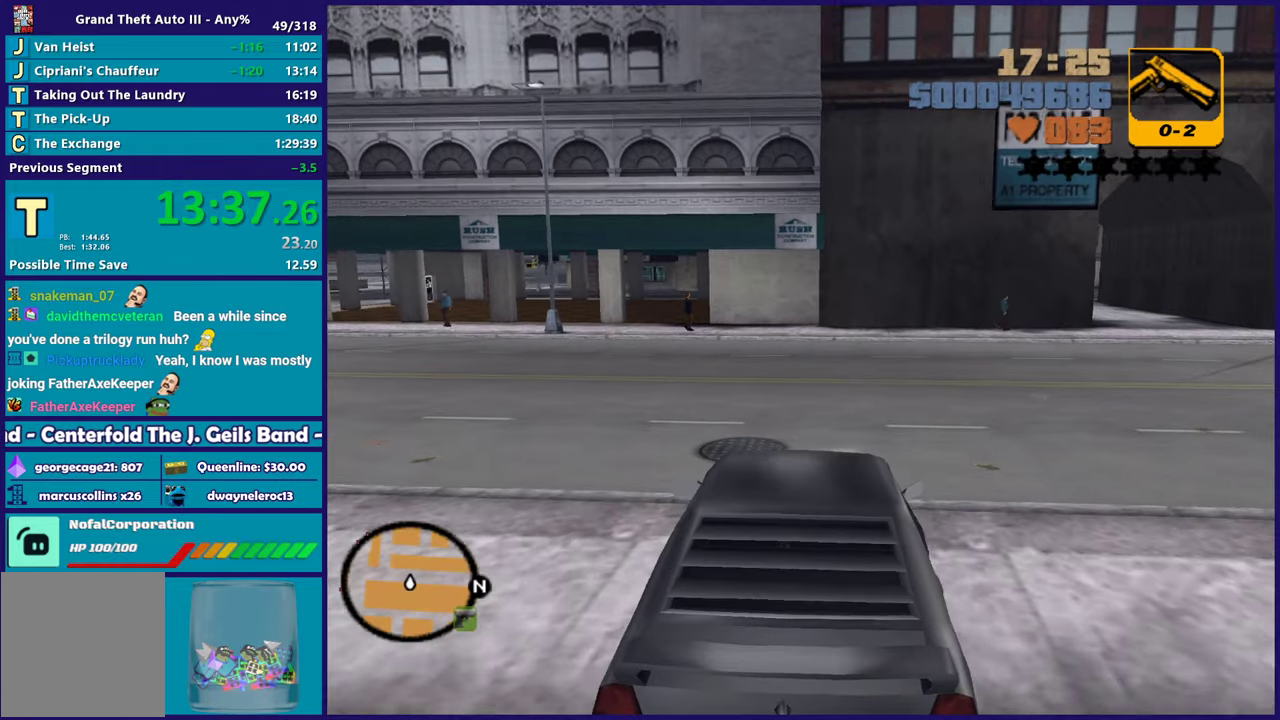
{"buttons": ["A"], "left_stick": "left", "right_stick": "center", "events": [[33, "Y", "down"], [50, "left_stick", "center"], [183, "Y", "up"], [233, "Y", "down"], [267, "left_stick", "left"], [300, "L2", "up"], [367, "Y", "up"], [467, "A", "down"]]}
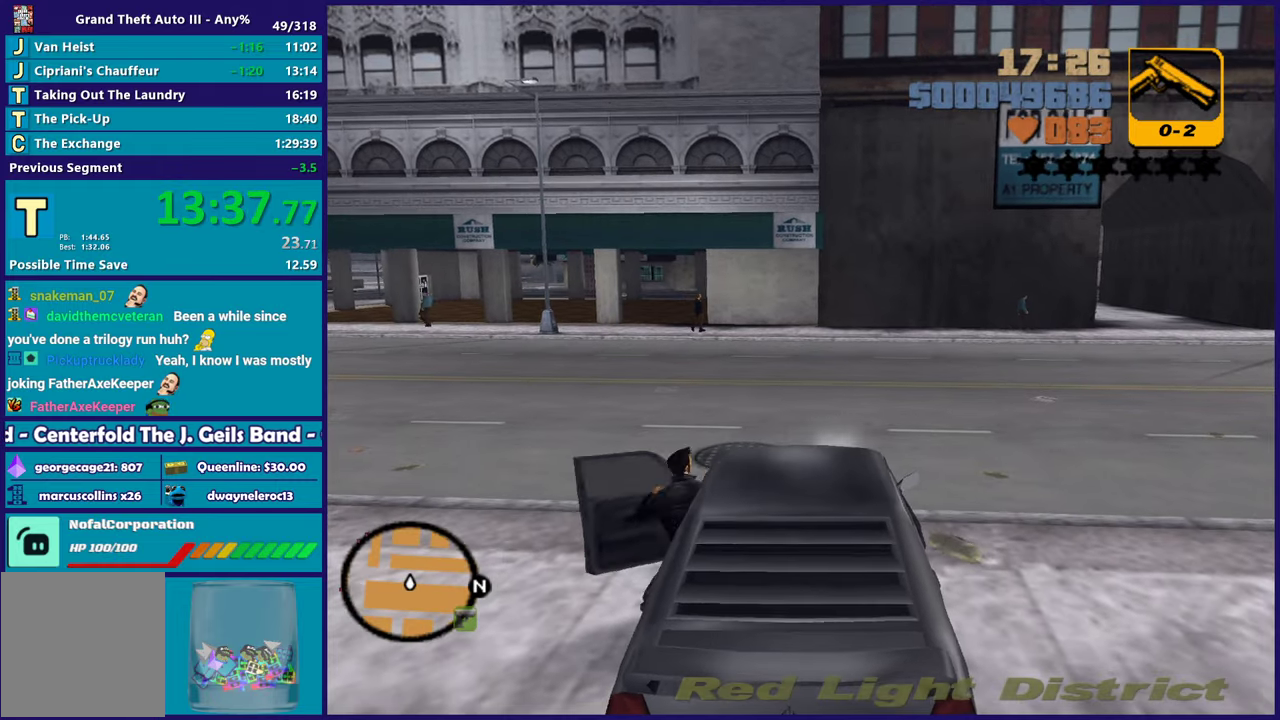
{"buttons": [], "left_stick": "up-left", "right_stick": "center", "events": [[33, "left_stick", "up-left"], [100, "A", "up"], [183, "A", "down"], [300, "A", "up"], [383, "A", "down"], [500, "A", "up"]]}
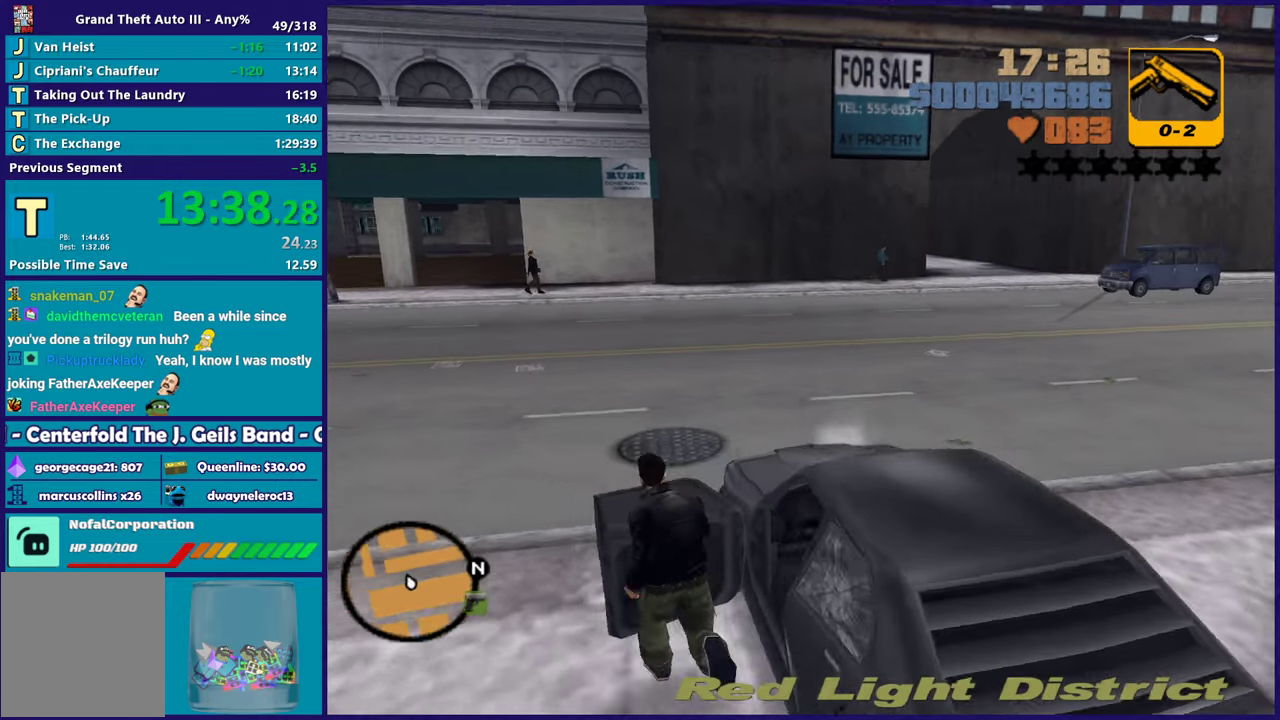
{"buttons": ["A"], "left_stick": "up-right", "right_stick": "center", "events": [[83, "A", "down"], [183, "left_stick", "up"], [200, "A", "up"], [250, "left_stick", "up-right"], [283, "A", "down"], [383, "A", "up"], [467, "A", "down"]]}
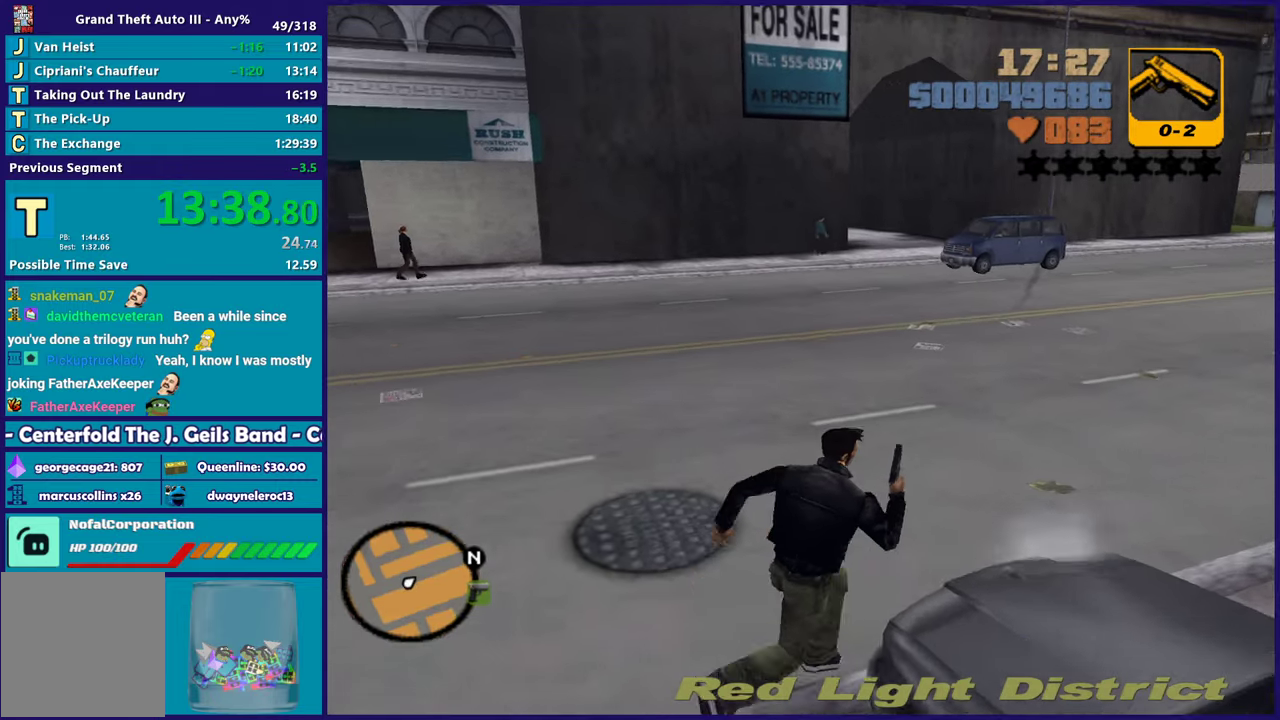
{"buttons": [], "left_stick": "up-right", "right_stick": "center", "events": [[83, "A", "up"], [167, "A", "down"], [283, "A", "up"], [367, "A", "down"], [483, "A", "up"]]}
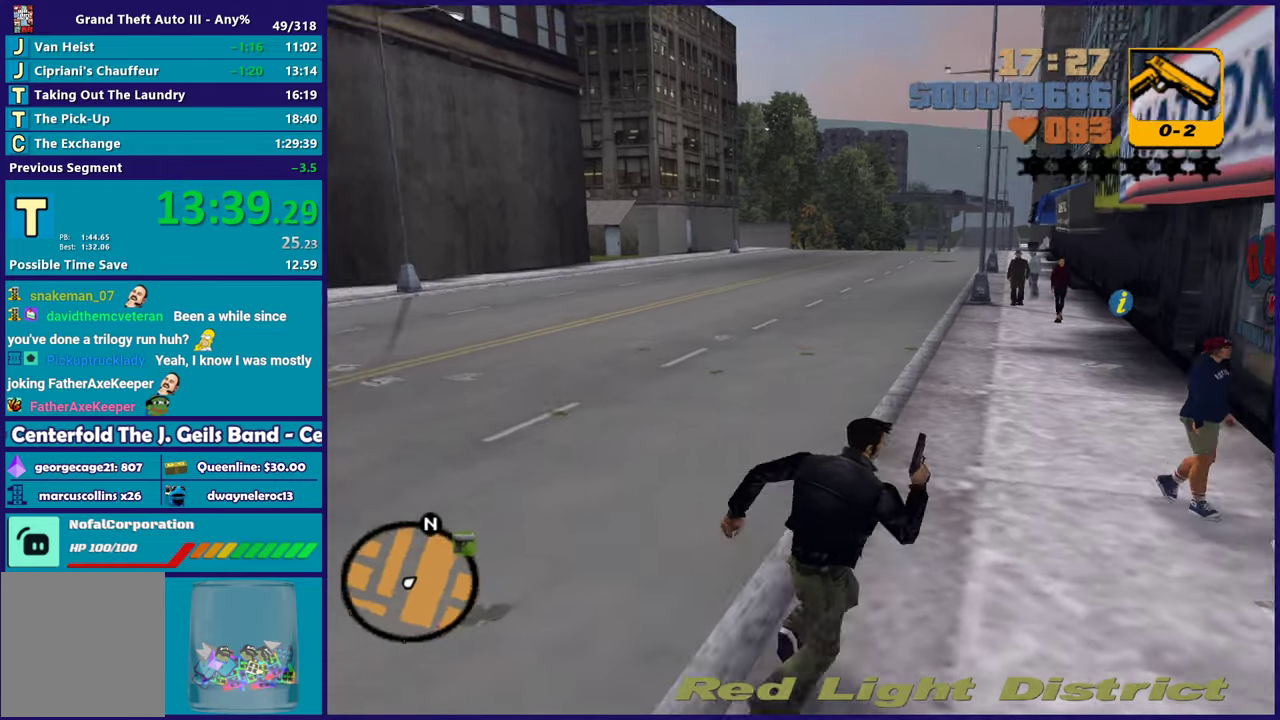
{"buttons": ["A"], "left_stick": "up", "right_stick": "center", "events": [[67, "A", "down"], [183, "A", "up"], [200, "left_stick", "up"], [250, "A", "down"], [383, "A", "up"], [483, "A", "down"]]}
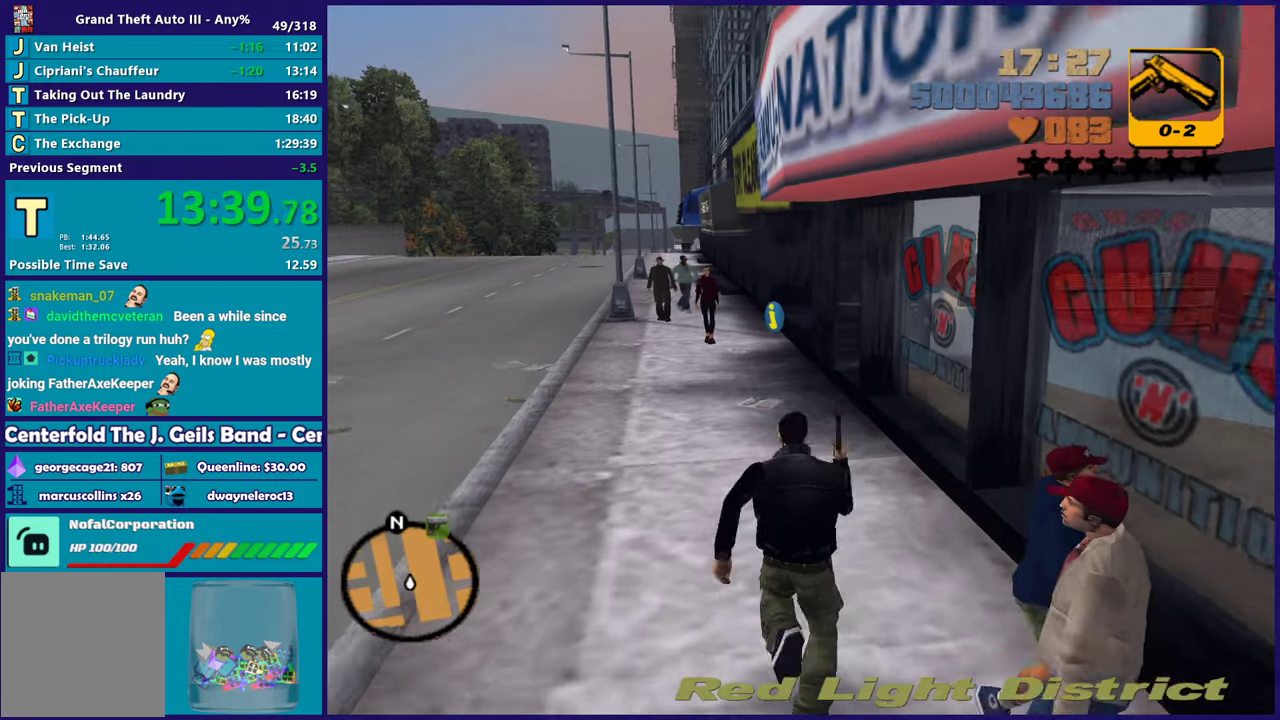
{"buttons": [], "left_stick": "up", "right_stick": "center", "events": [[67, "left_stick", "up-right"], [83, "A", "up"], [133, "left_stick", "up"], [167, "A", "down"], [283, "A", "up"], [367, "A", "down"], [367, "left_stick", "up-right"], [433, "left_stick", "up"], [483, "A", "up"]]}
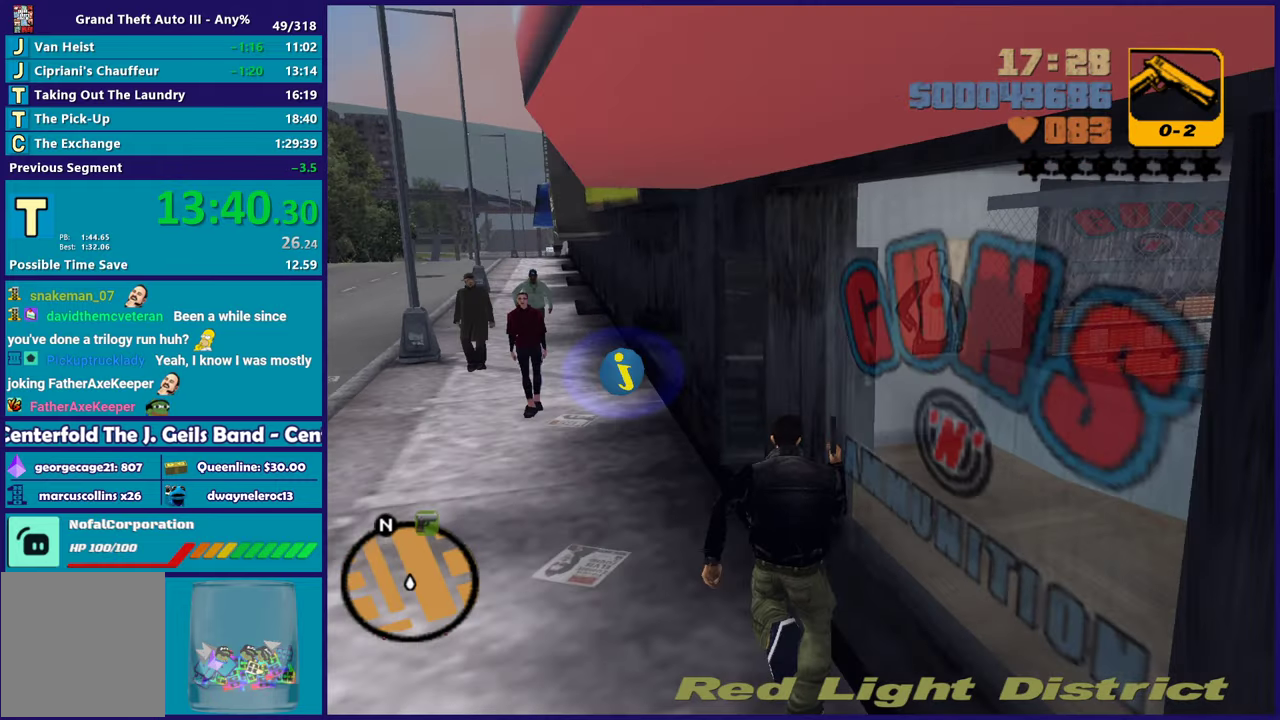
{"buttons": ["A"], "left_stick": "up-right", "right_stick": "center", "events": [[50, "A", "down"], [183, "A", "up"], [183, "left_stick", "up-right"], [267, "A", "down"], [367, "A", "up"], [450, "A", "down"]]}
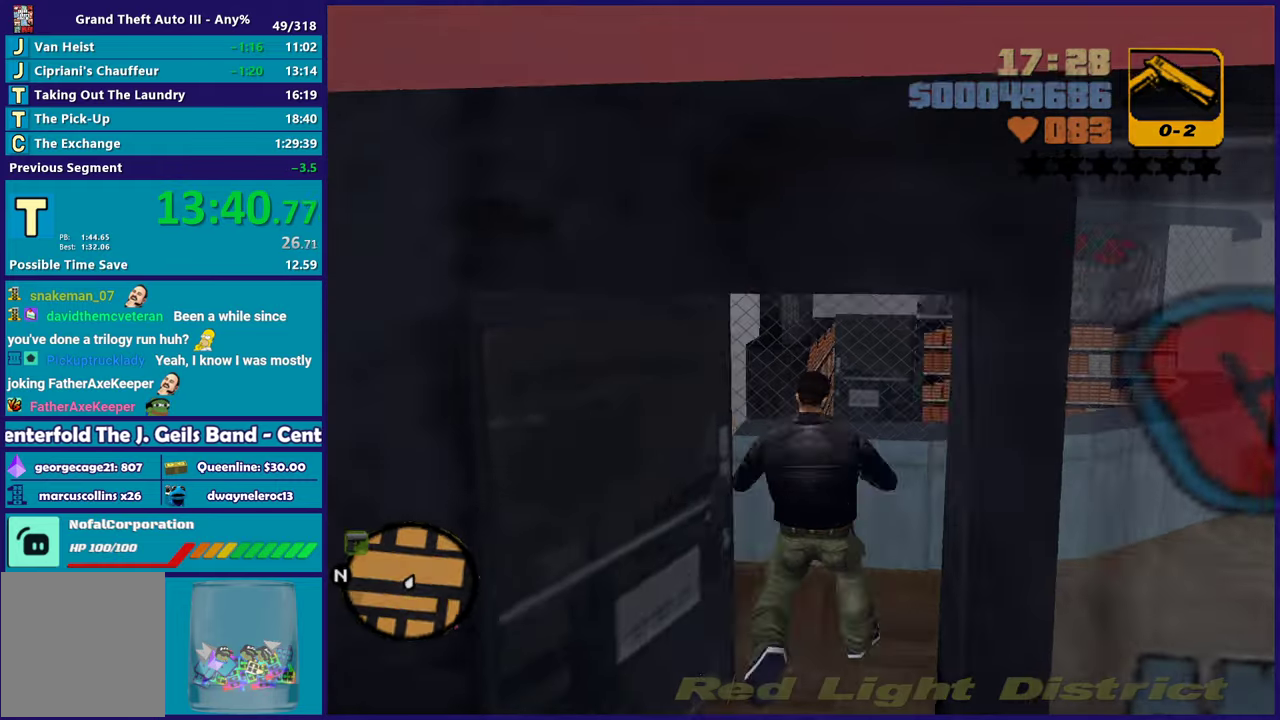
{"buttons": ["A"], "left_stick": "down-right", "right_stick": "center", "events": [[67, "A", "up"], [133, "left_stick", "center"], [283, "A", "down"], [350, "left_stick", "down-right"], [417, "A", "up"], [500, "A", "down"]]}
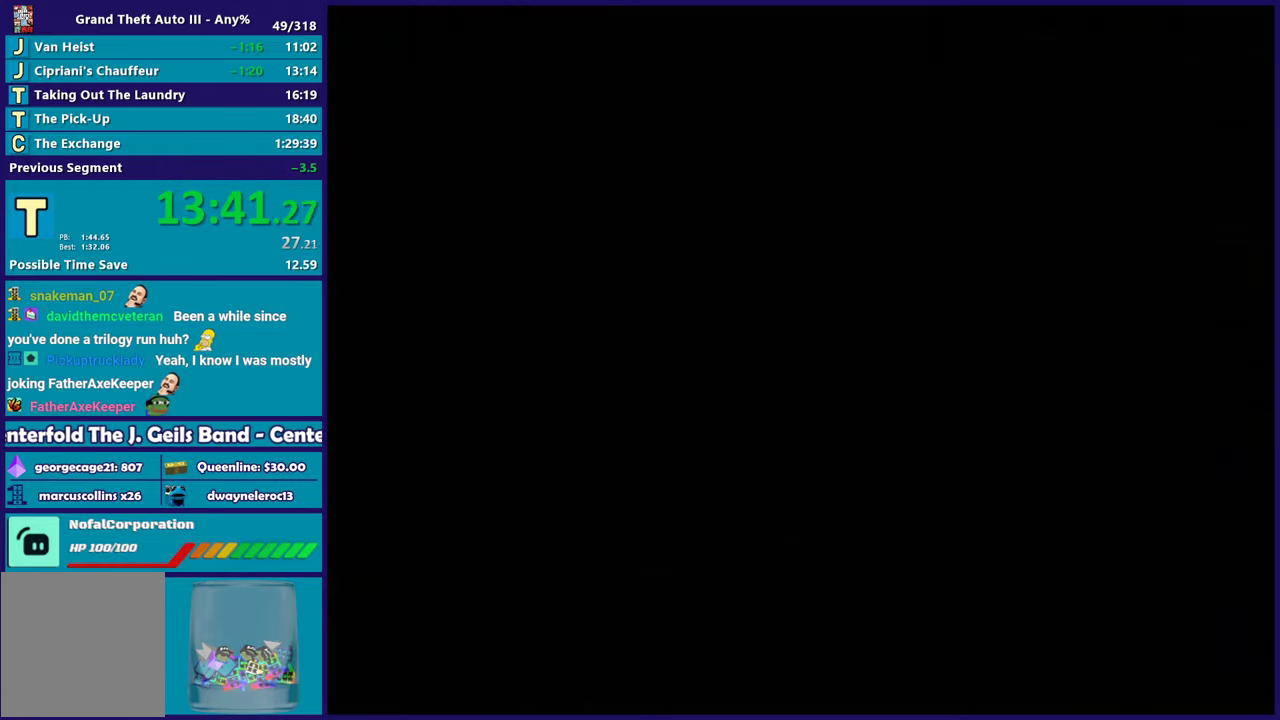
{"buttons": ["A"], "left_stick": "down-right", "right_stick": "center", "events": [[133, "A", "up"], [217, "A", "down"], [333, "A", "up"], [417, "A", "down"]]}
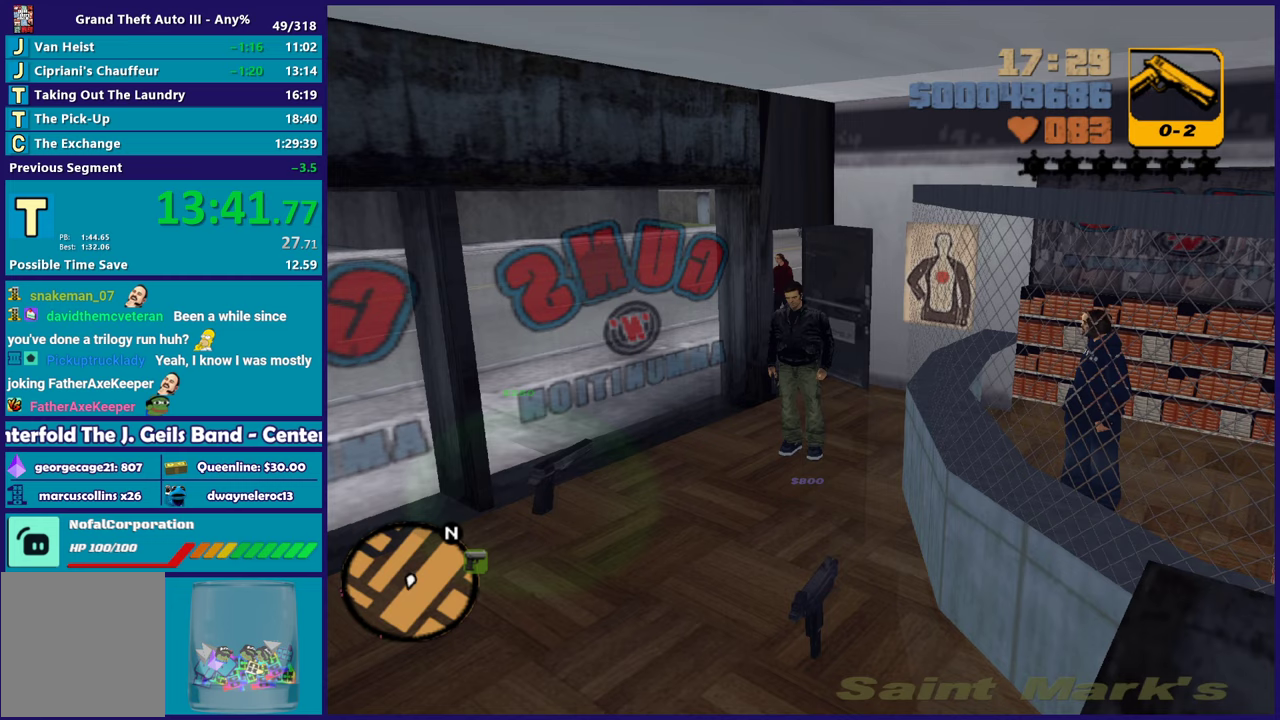
{"buttons": [], "left_stick": "down", "right_stick": "center", "events": [[33, "A", "up"], [133, "A", "down"], [250, "A", "up"], [333, "A", "down"], [433, "left_stick", "down"], [467, "A", "up"]]}
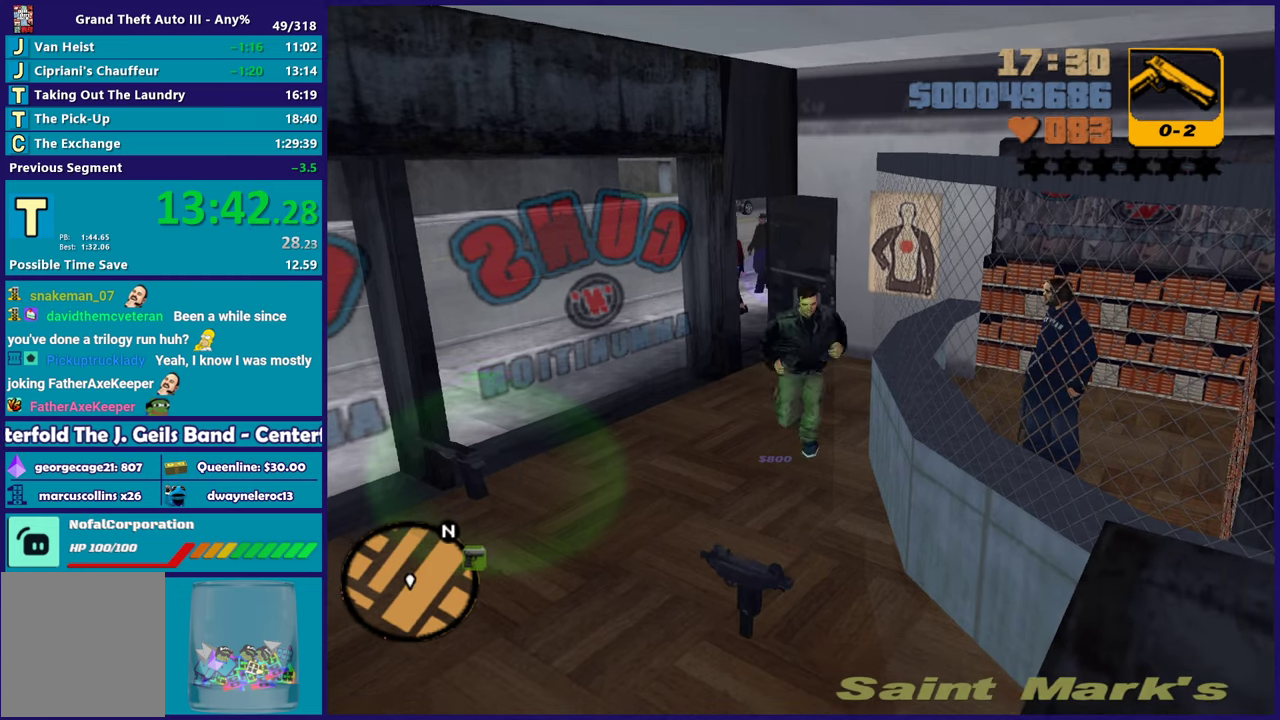
{"buttons": ["A"], "left_stick": "up-left", "right_stick": "center", "events": [[67, "A", "down"], [183, "A", "up"], [267, "A", "down"], [317, "left_stick", "down-left"], [383, "A", "up"], [383, "left_stick", "left"], [450, "A", "down"], [500, "left_stick", "up-left"]]}